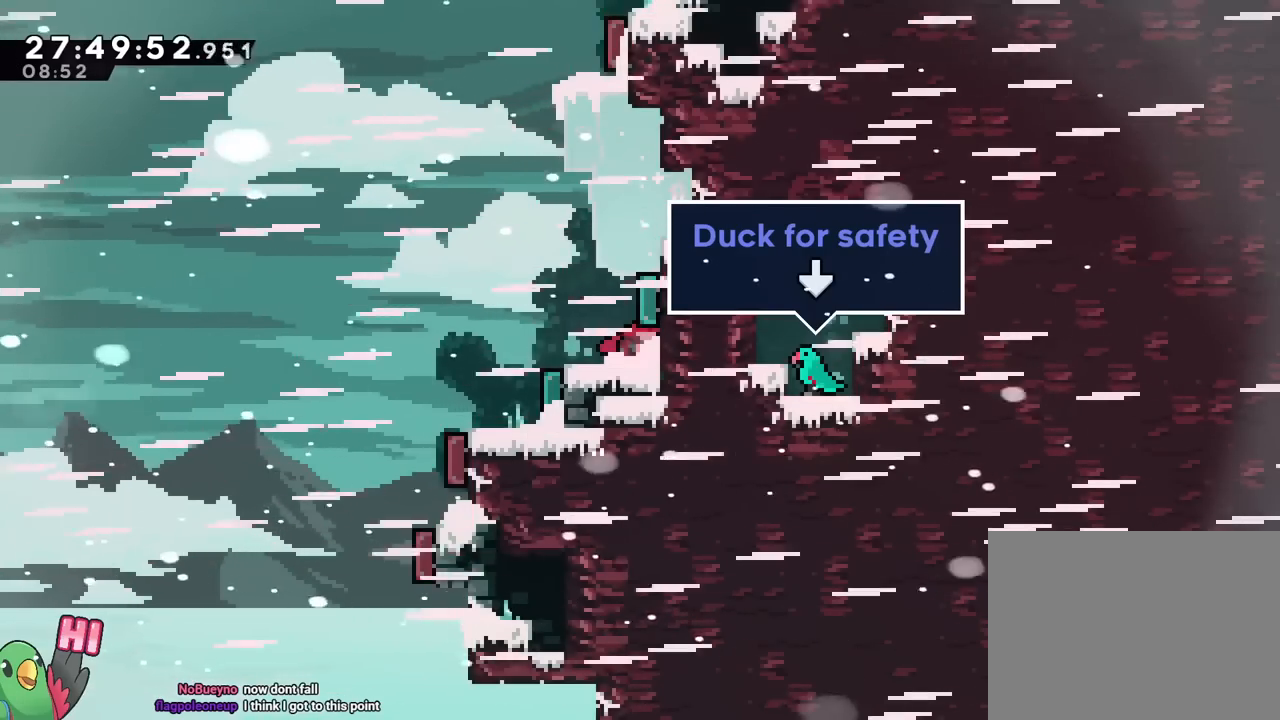
Gameplay with a controller (Nintendo layout); each line is a JSON object with the inputs held at the frame after it. "events" lists button and stick changes between this image and that frame as [ms after this image, input, new state], when the widget could be followed in between. Not read: HOME L3 R3 SELECT.
{"buttons": [], "left_stick": "center", "right_stick": "center", "events": []}
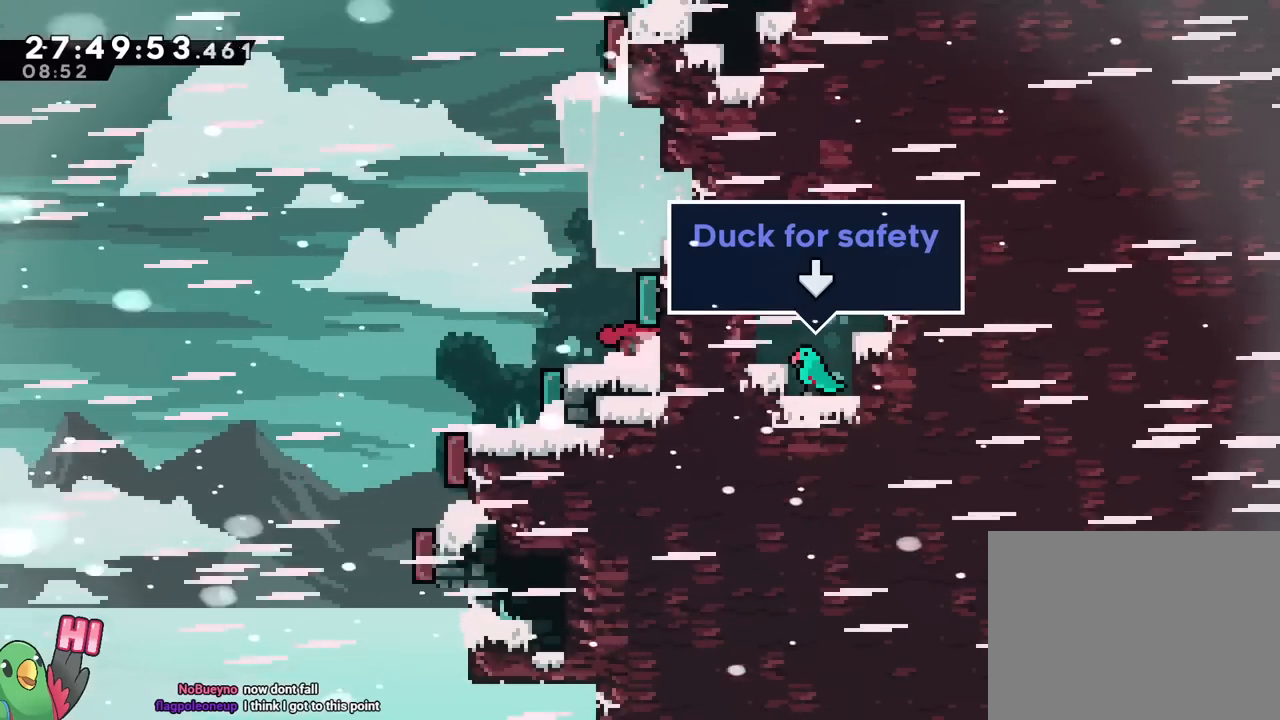
{"buttons": [], "left_stick": "center", "right_stick": "center", "events": []}
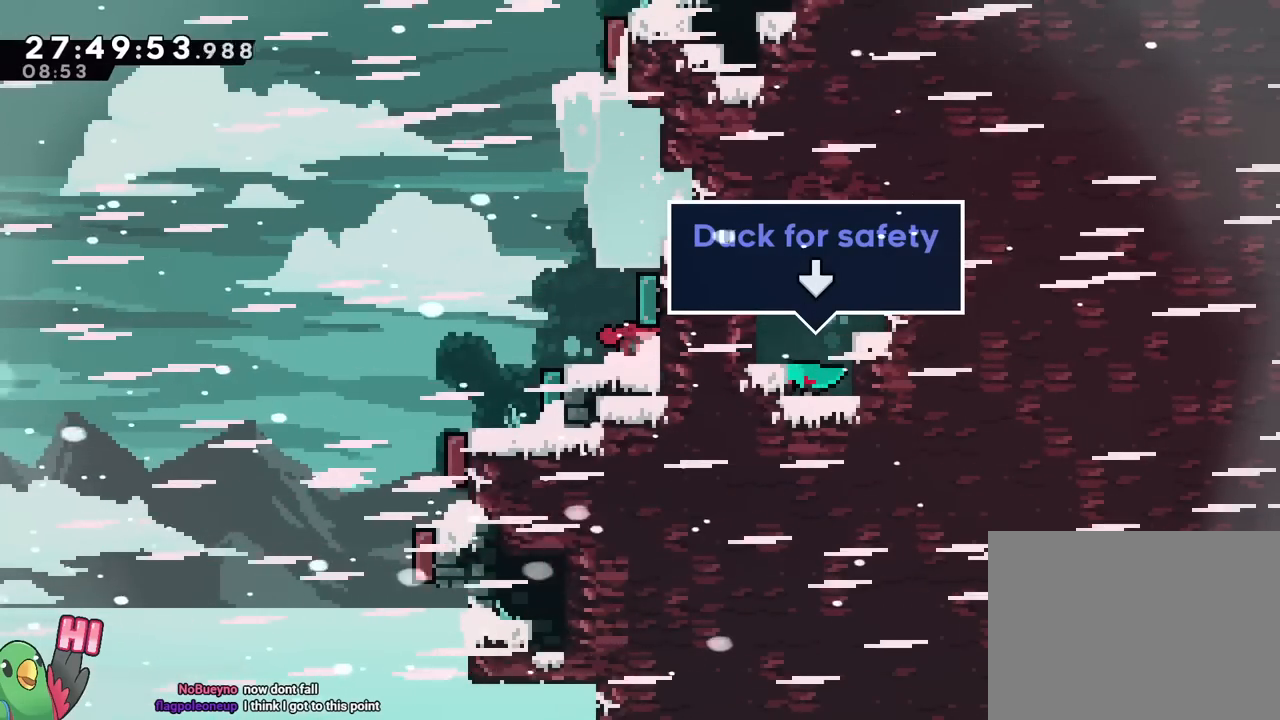
{"buttons": [], "left_stick": "center", "right_stick": "center", "events": []}
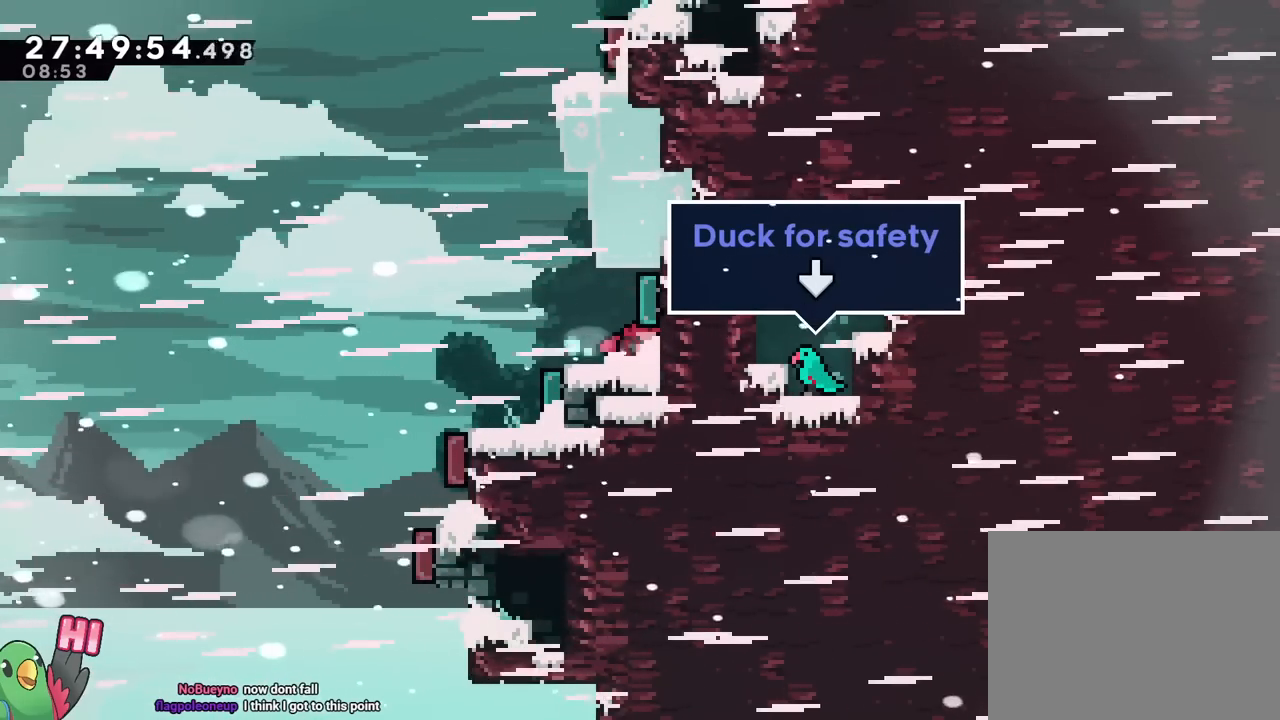
{"buttons": ["START"], "left_stick": "center", "right_stick": "center", "events": [[434, "START", "down"]]}
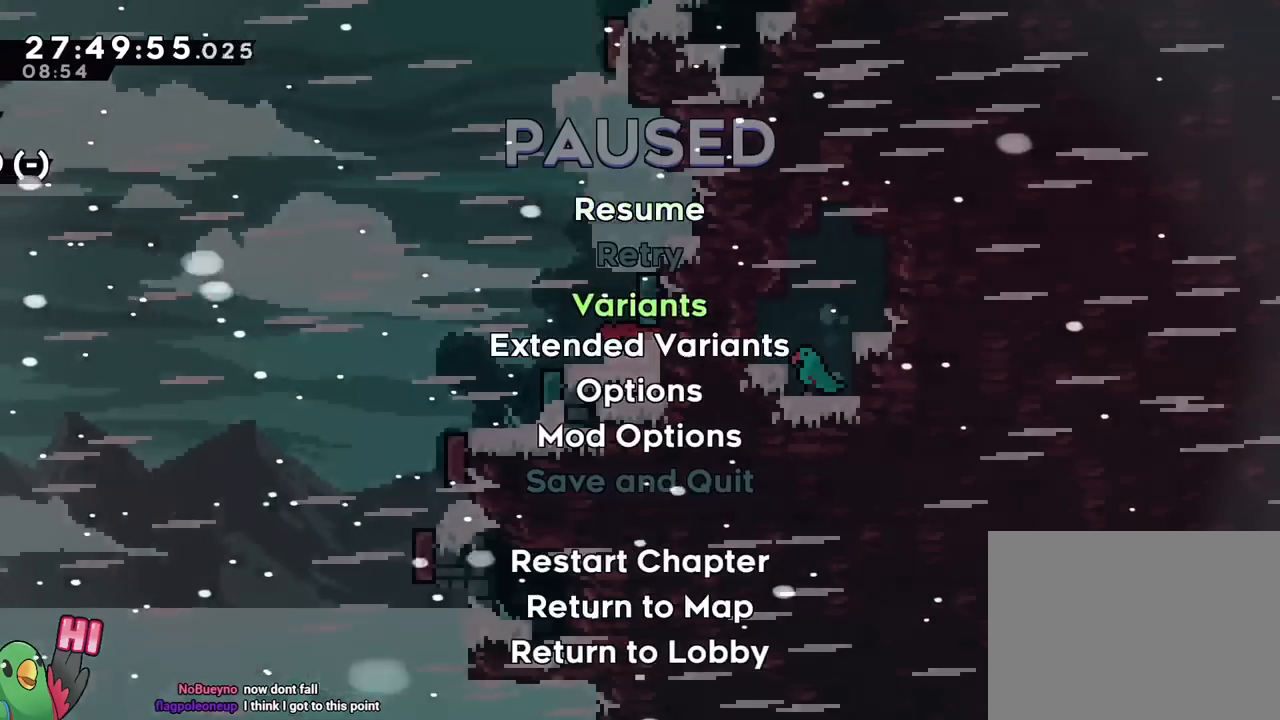
{"buttons": [], "left_stick": "center", "right_stick": "center", "events": [[84, "START", "up"]]}
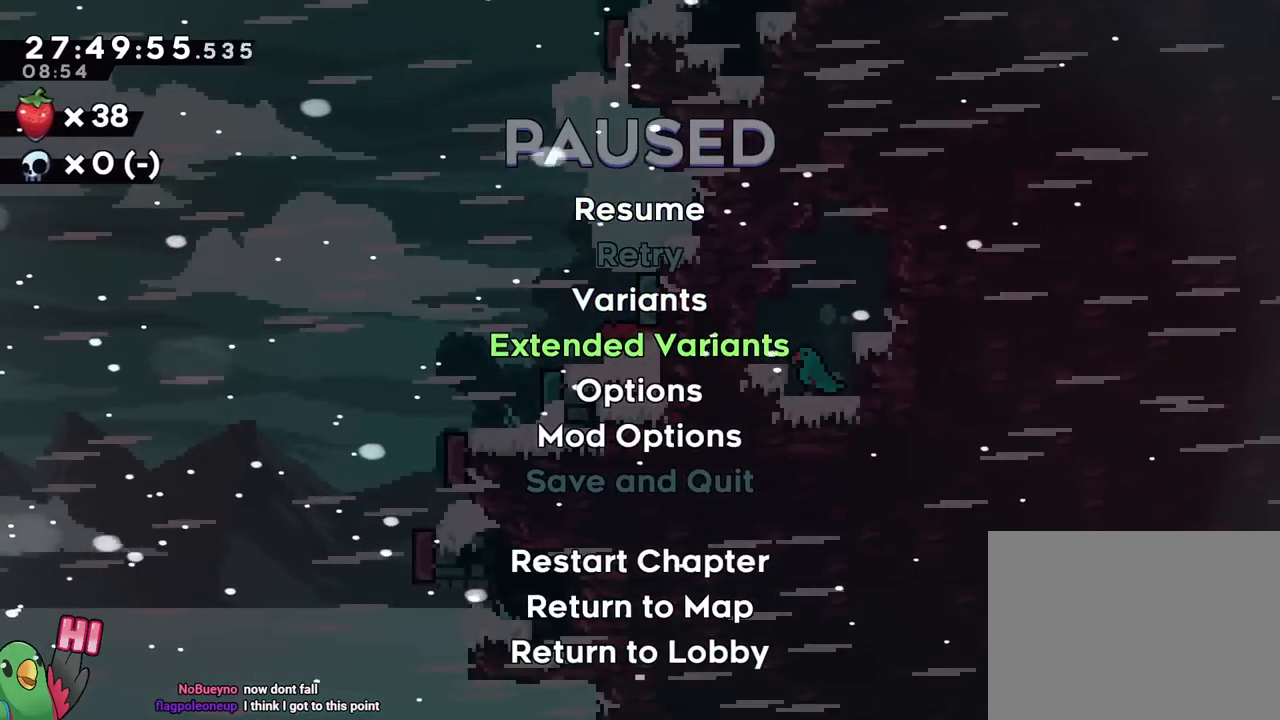
{"buttons": ["START"], "left_stick": "center", "right_stick": "center", "events": [[384, "START", "down"]]}
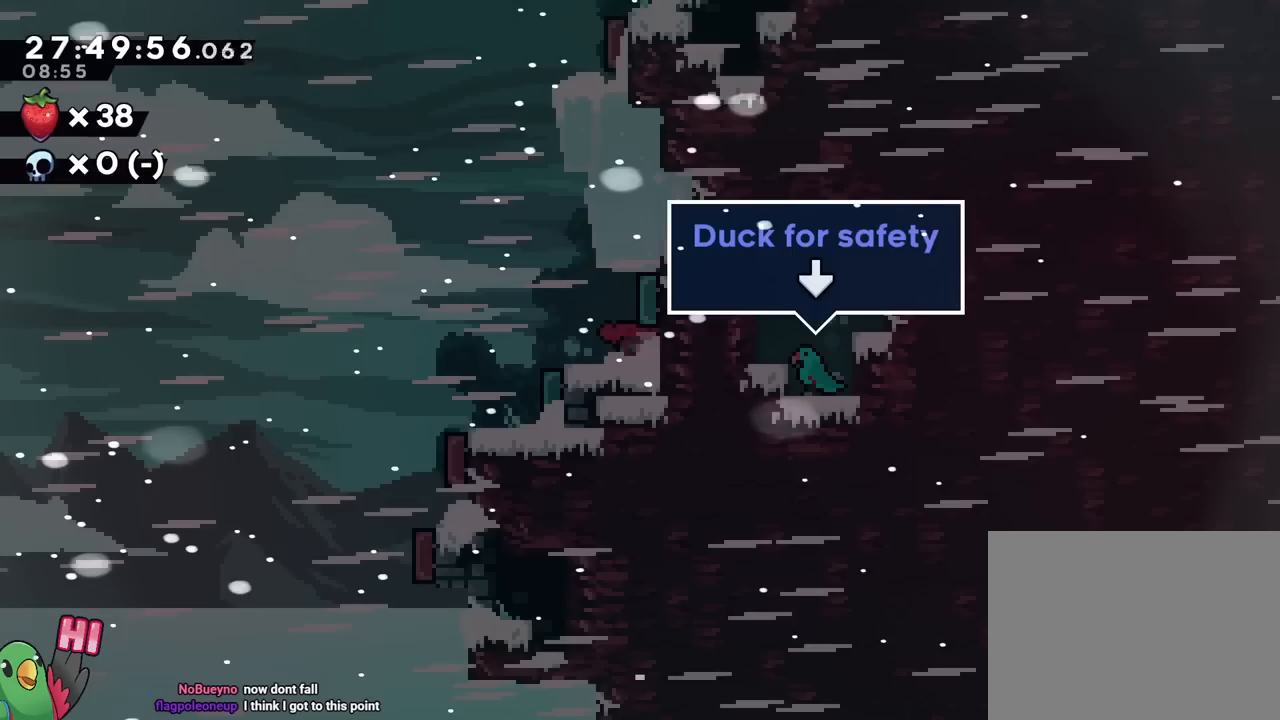
{"buttons": [], "left_stick": "center", "right_stick": "center", "events": [[34, "START", "up"], [151, "R1", "down"], [167, "R1", "up"], [401, "DPAD_DOWN", "down"], [417, "DPAD_DOWN", "up"]]}
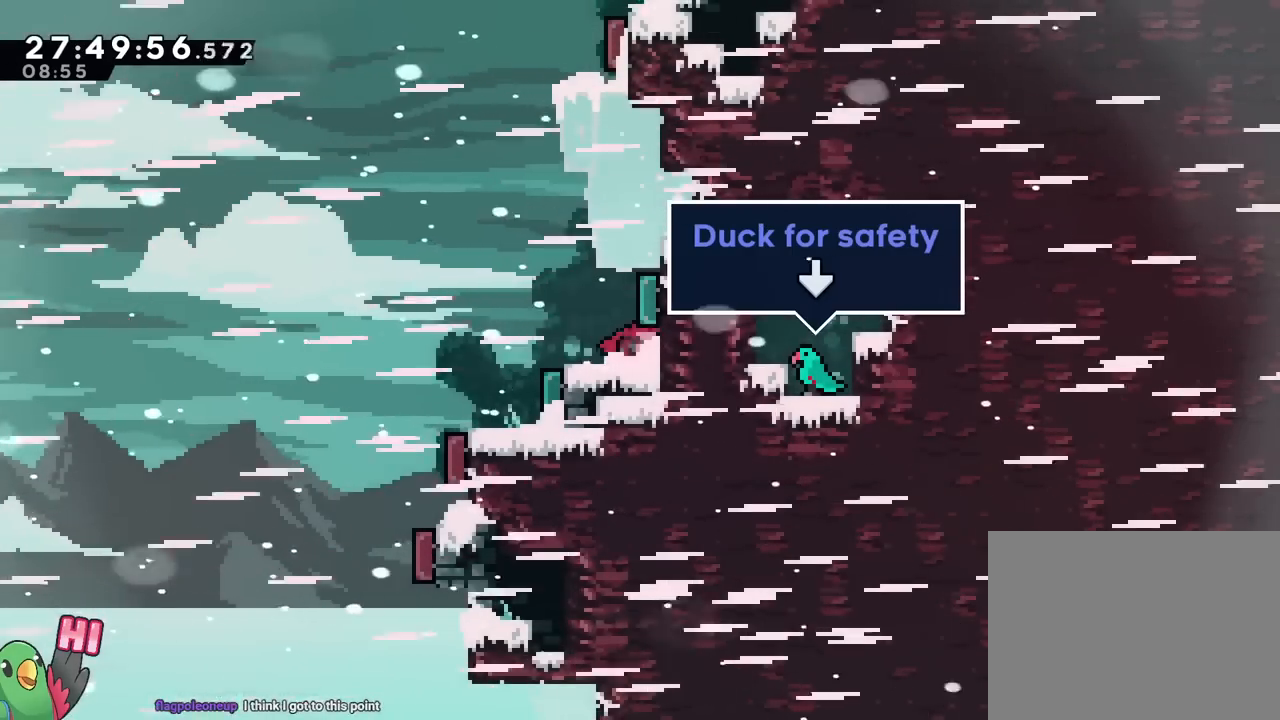
{"buttons": ["Y"], "left_stick": "center", "right_stick": "center", "events": [[183, "Y", "down"], [334, "Y", "up"], [450, "Y", "down"]]}
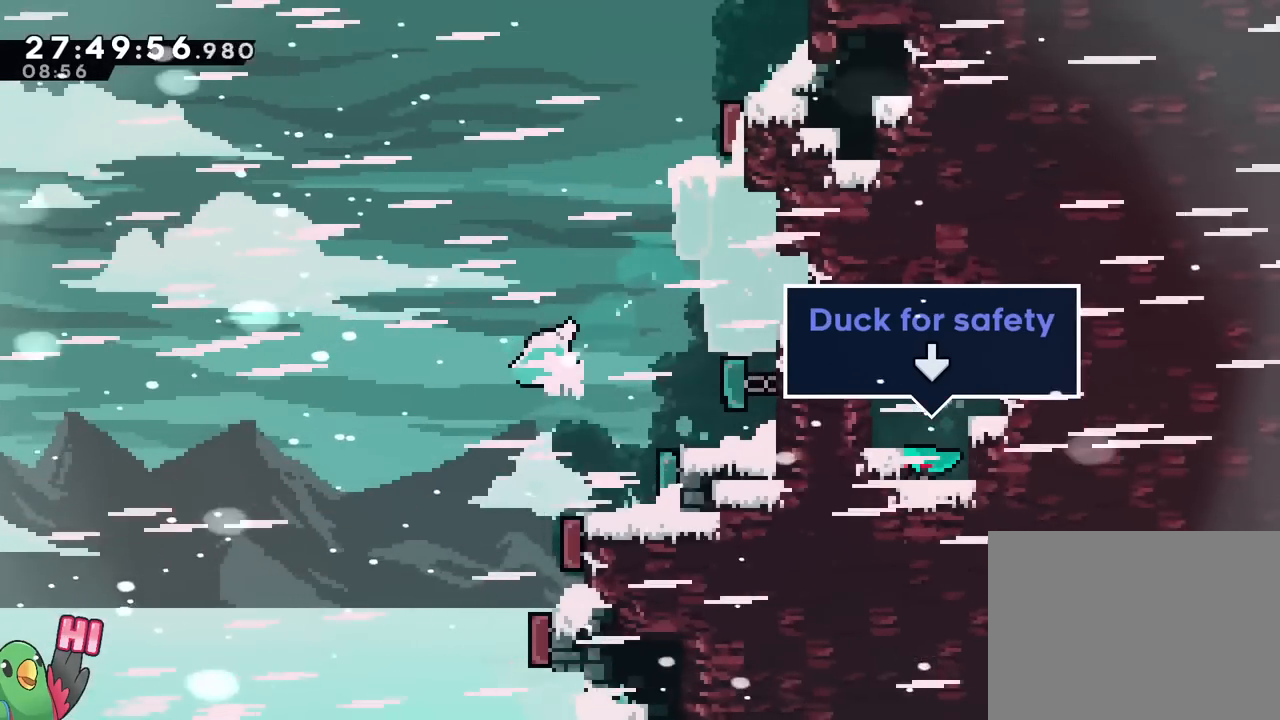
{"buttons": ["Y"], "left_stick": "center", "right_stick": "center", "events": [[217, "Y", "up"], [301, "Y", "down"]]}
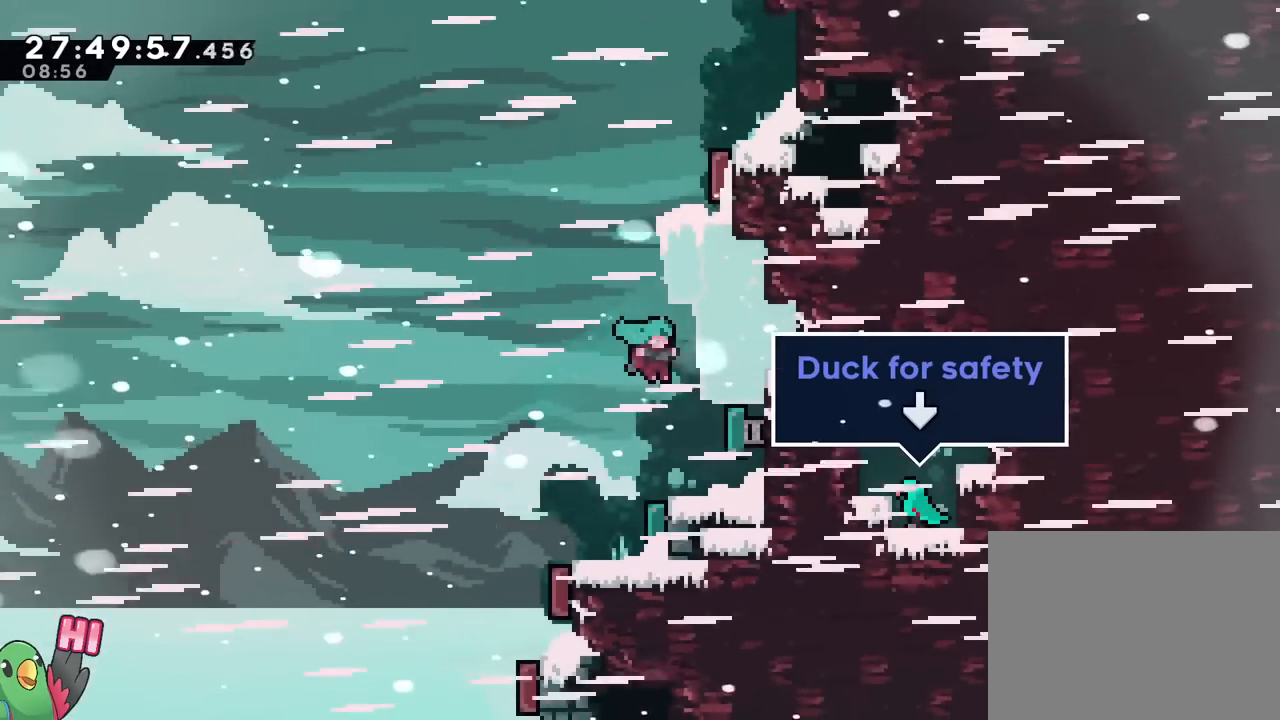
{"buttons": [], "left_stick": "center", "right_stick": "center", "events": [[17, "Y", "up"], [100, "Y", "down"], [267, "R1", "down"], [300, "Y", "up"], [334, "R1", "up"], [384, "R1", "down"], [500, "R1", "up"]]}
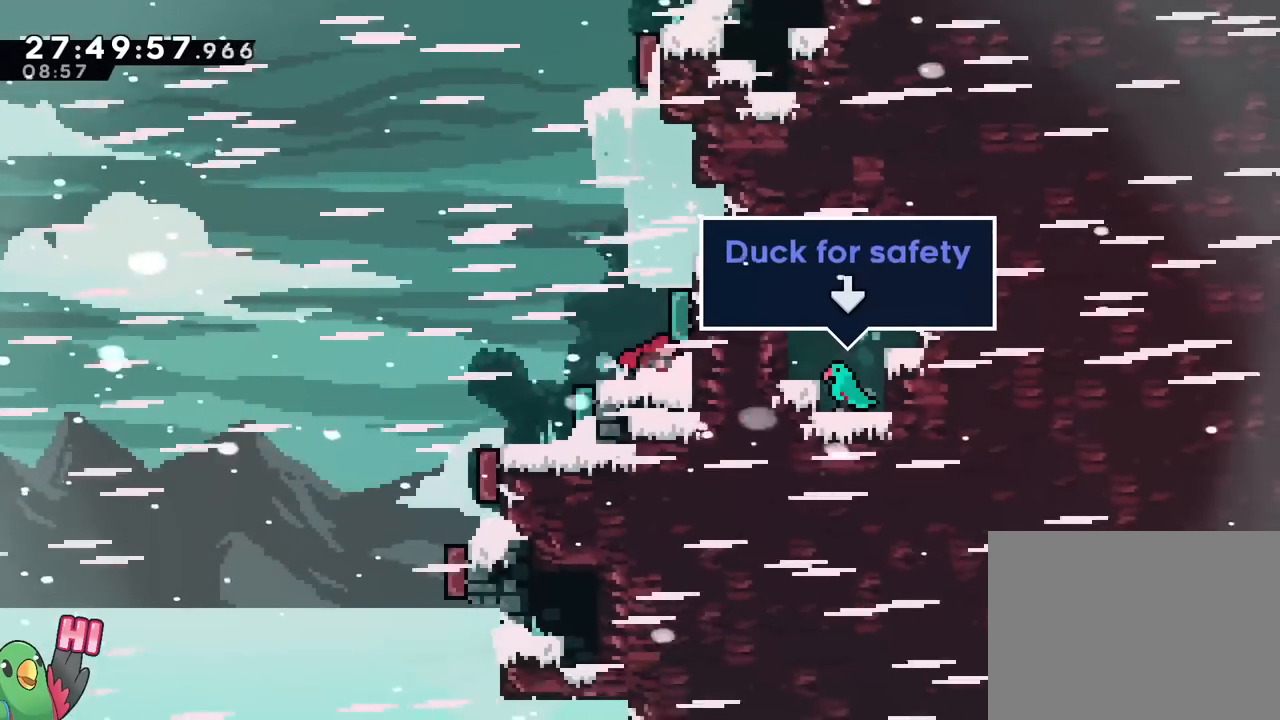
{"buttons": ["R1"], "left_stick": "center", "right_stick": "center", "events": [[384, "R1", "down"]]}
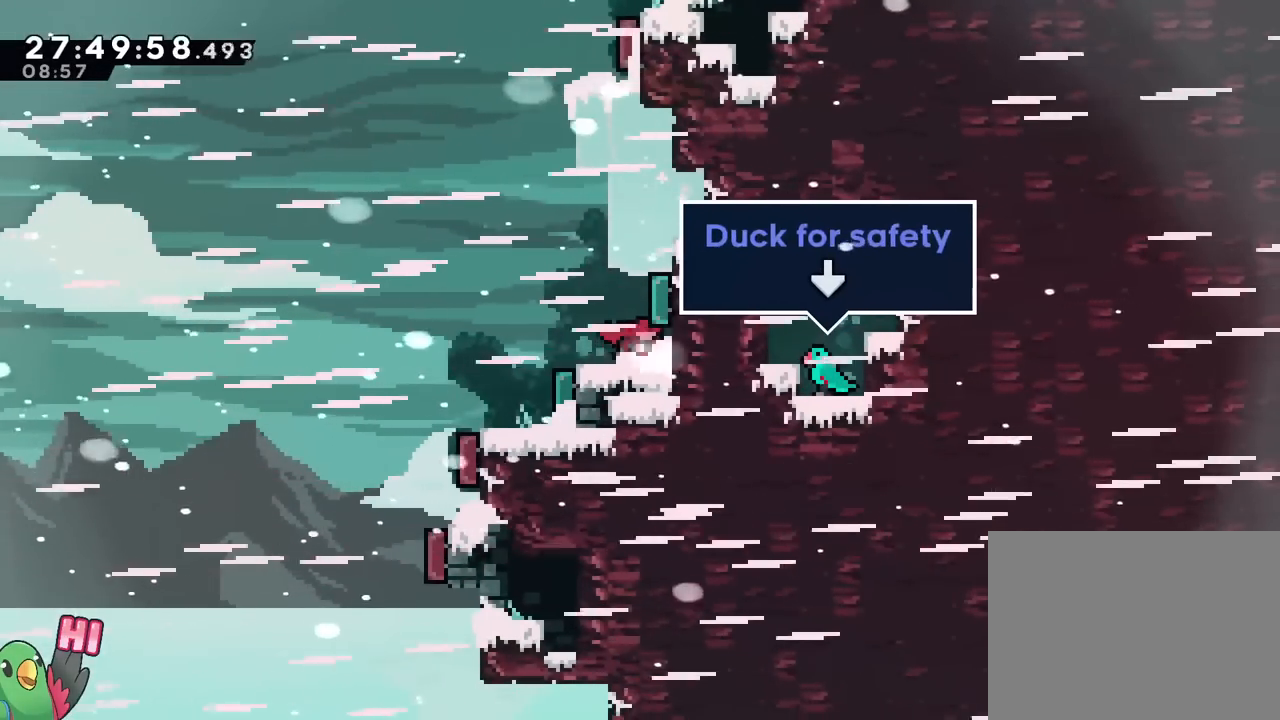
{"buttons": ["R1"], "left_stick": "center", "right_stick": "center", "events": [[334, "R1", "up"], [484, "R1", "down"]]}
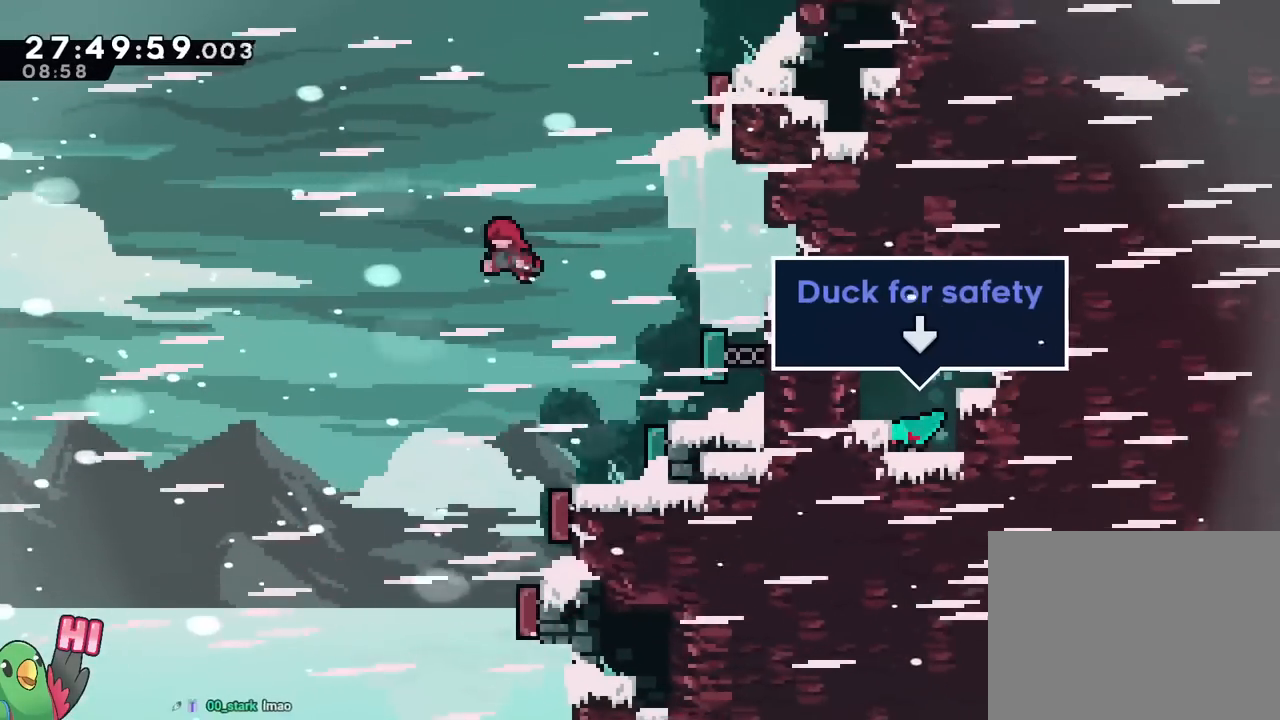
{"buttons": ["L2", "DPAD_UP"], "left_stick": "center", "right_stick": "center"}
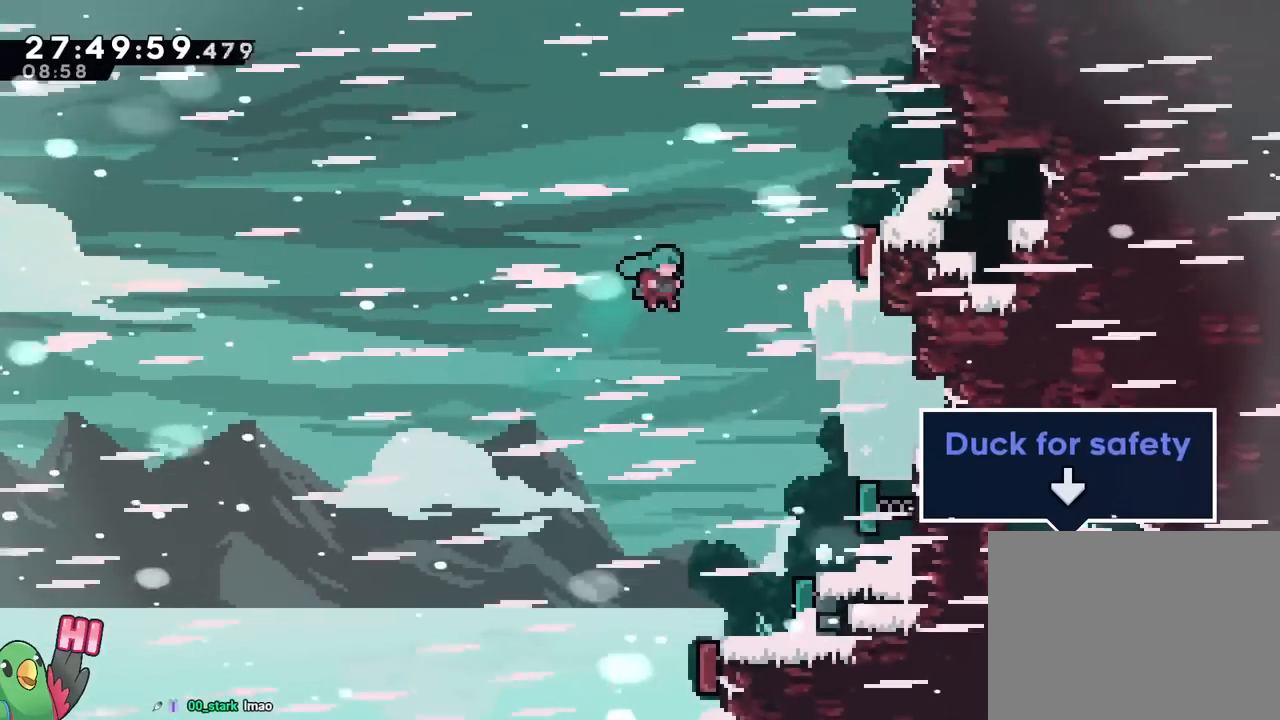
{"buttons": ["R1"], "left_stick": "center", "right_stick": "center"}
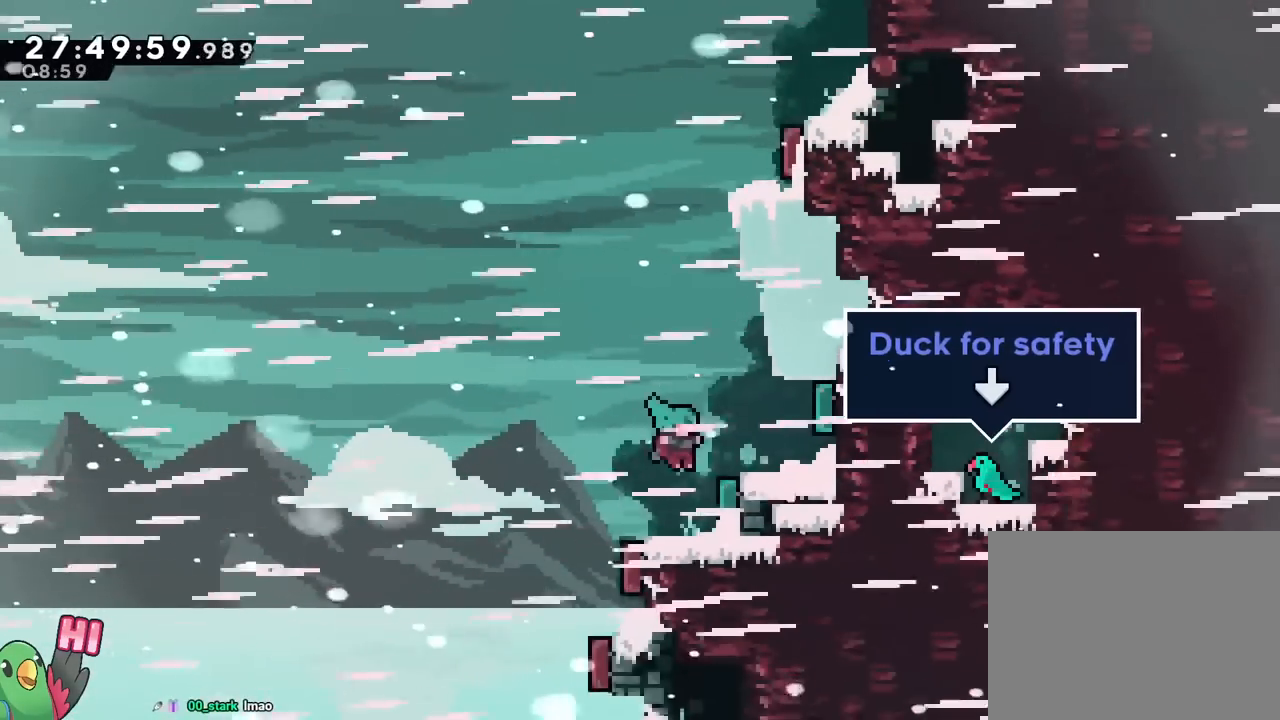
{"buttons": ["B", "R1"], "left_stick": "center", "right_stick": "center", "events": [[151, "B", "down"], [267, "R1", "up"], [468, "R1", "down"]]}
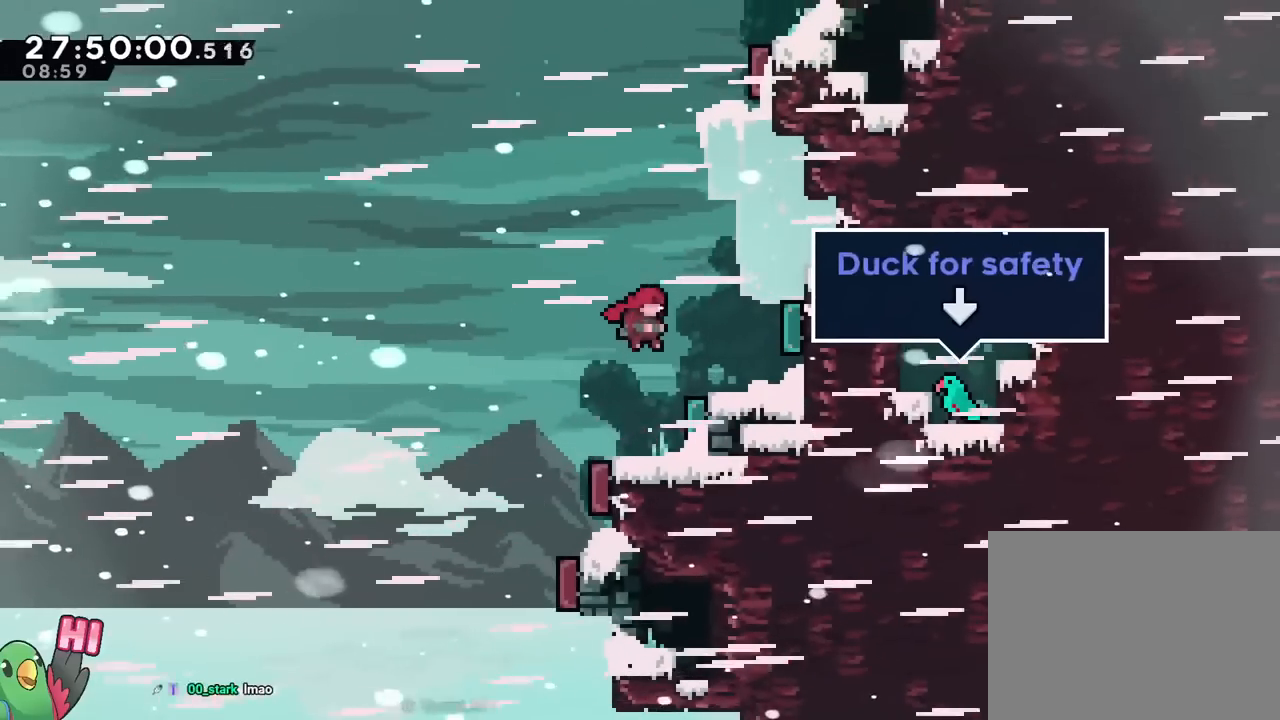
{"buttons": ["R1"], "left_stick": "center", "right_stick": "center", "events": [[17, "R1", "up"], [233, "B", "up"], [233, "R1", "down"]]}
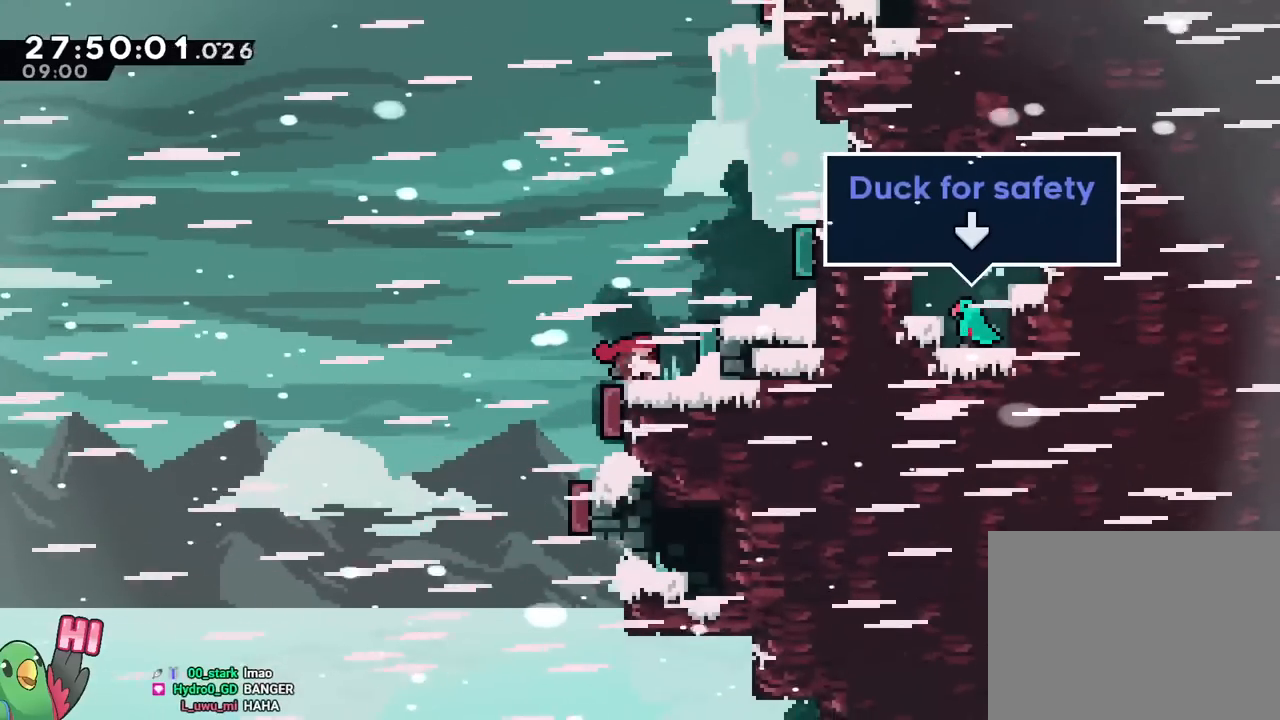
{"buttons": ["R1"], "left_stick": "center", "right_stick": "center", "events": [[134, "R1", "up"], [251, "R1", "down"]]}